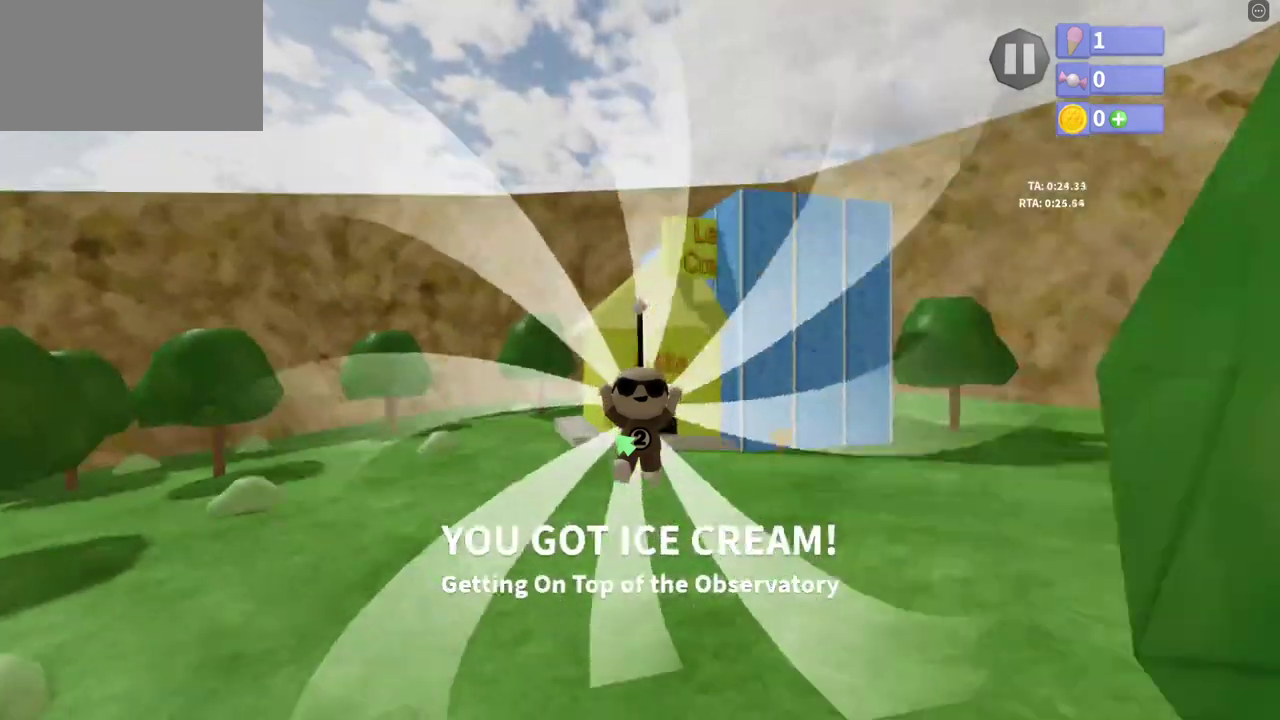
Gameplay with keyboard and mouse; each line is a JSON object with the keys held at the frame after it. "events" lists presses ("down") and releases ("up") of "a", "ctrl", "d", "e", "p", "q", "s", "shift_l", "shift_r", "space" and "w" between this image and that frame as [ms after this image, input, new state], when the widget could be followed in between. No other keys are recorded. Mouse buttons are not recorded. Not read: mouse_move.
{"keys": ["w"], "events": [[200, "d", "up"], [300, "shift_l", "down"], [367, "shift_l", "up"]]}
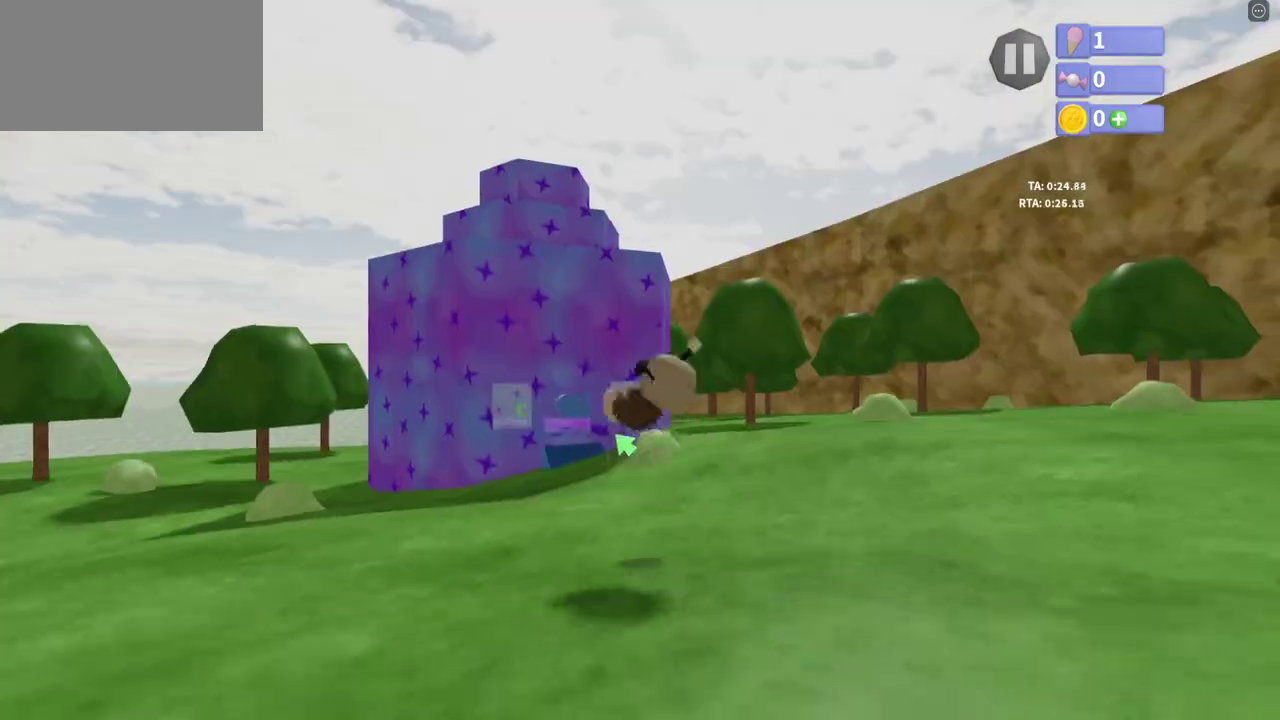
{"keys": ["space", "w"], "events": [[133, "d", "down"], [200, "w", "up"], [300, "w", "down"], [400, "d", "up"], [500, "space", "down"]]}
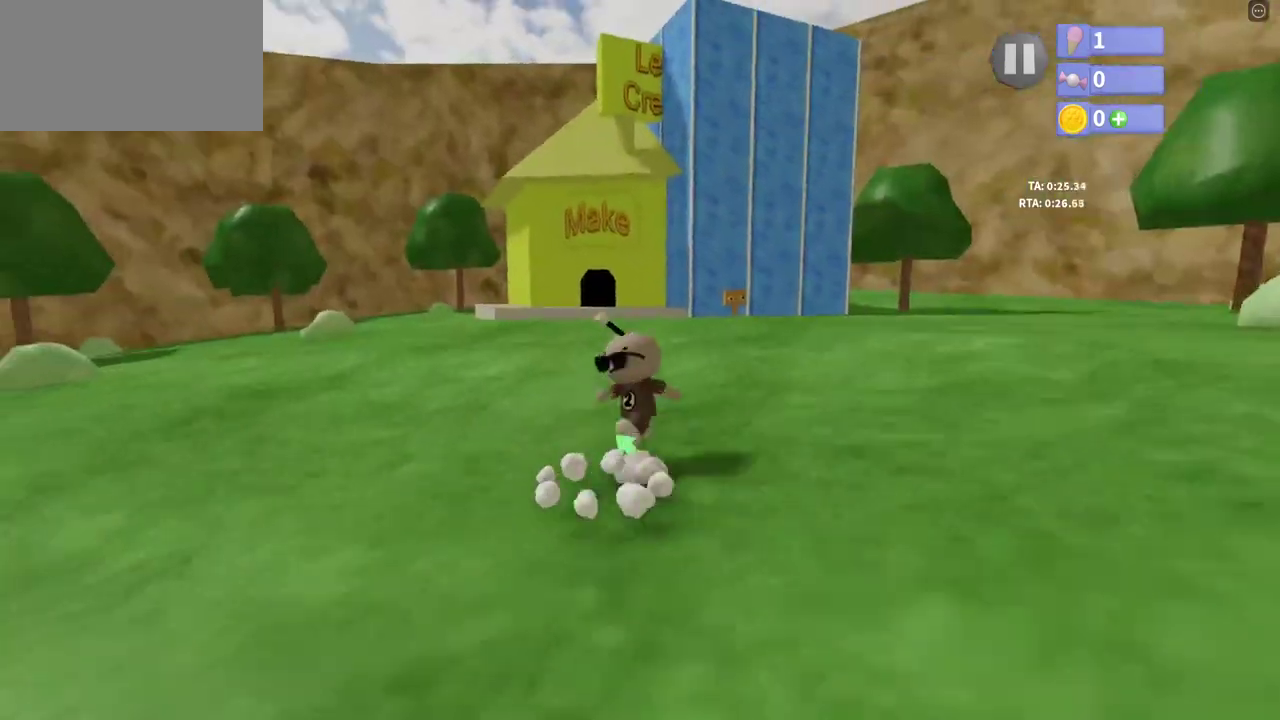
{"keys": ["d", "w"], "events": [[33, "space", "up"], [133, "space", "down"], [233, "e", "down"], [267, "space", "up"], [333, "e", "up"], [467, "d", "down"]]}
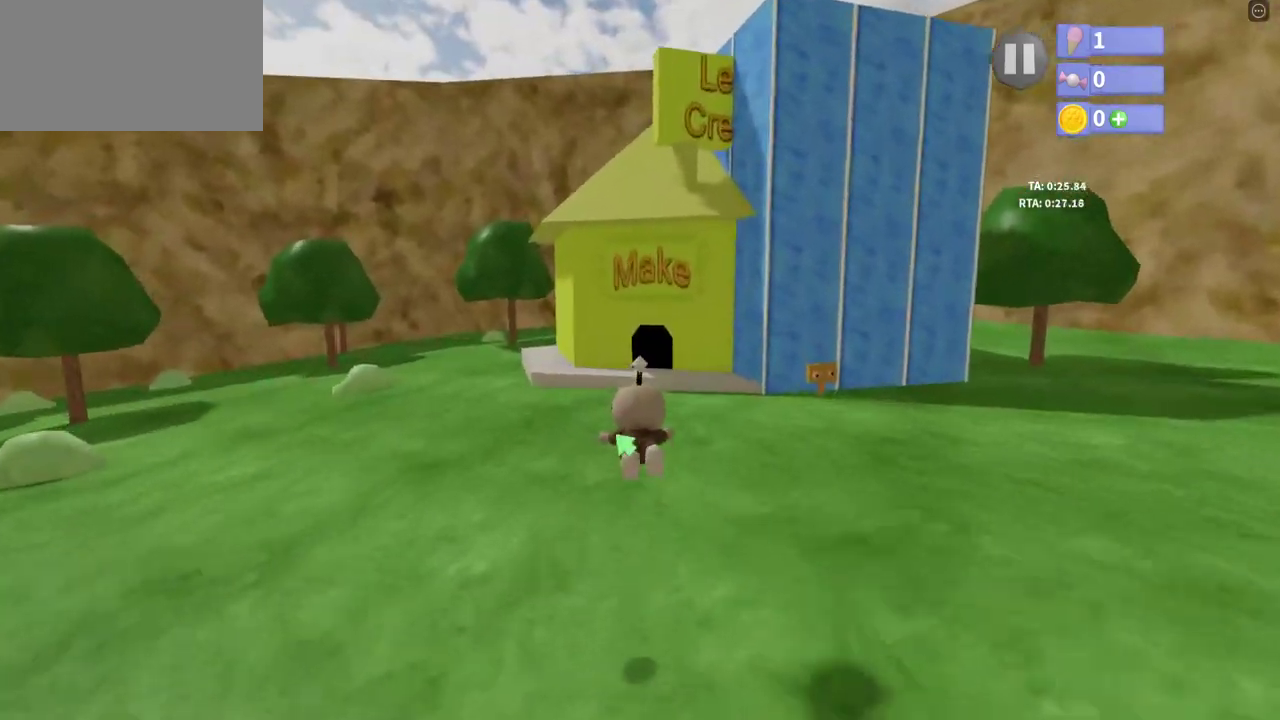
{"keys": ["shift_l", "w"], "events": [[300, "d", "up"], [467, "shift_l", "down"]]}
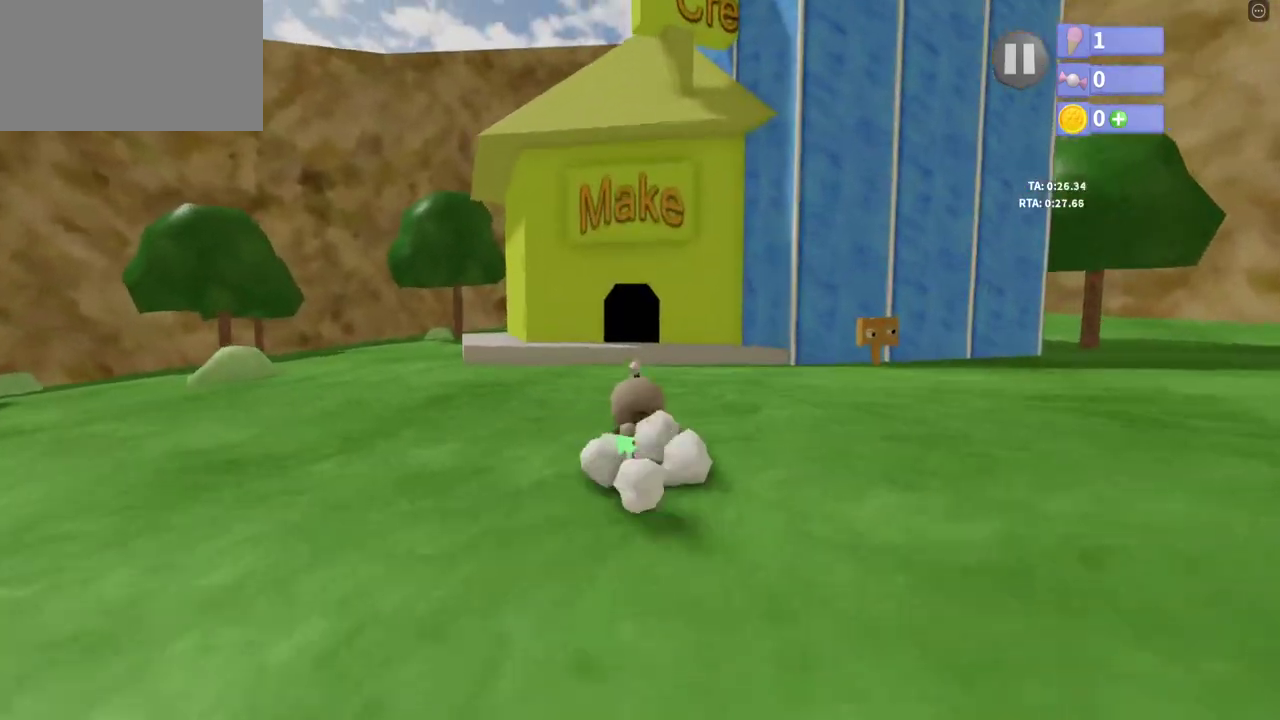
{"keys": ["w"], "events": [[33, "e", "down"], [100, "e", "up"], [333, "shift_l", "up"]]}
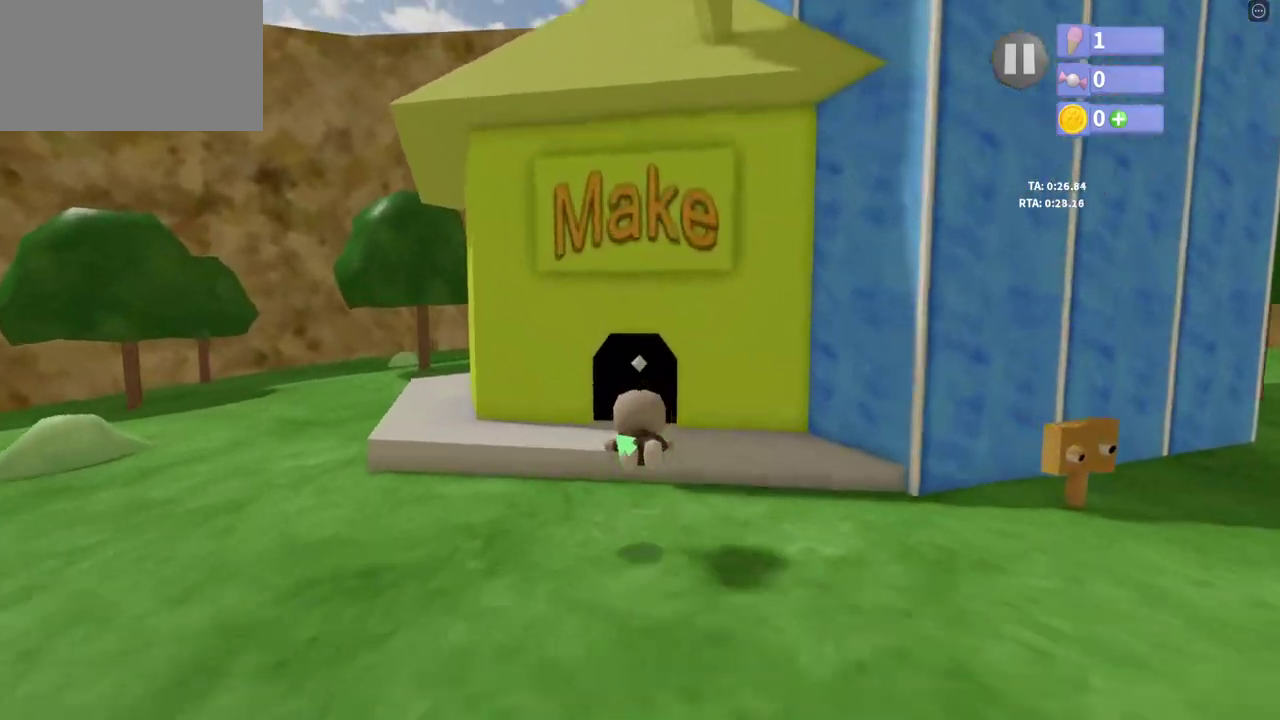
{"keys": ["shift_l", "w"], "events": [[500, "shift_l", "down"]]}
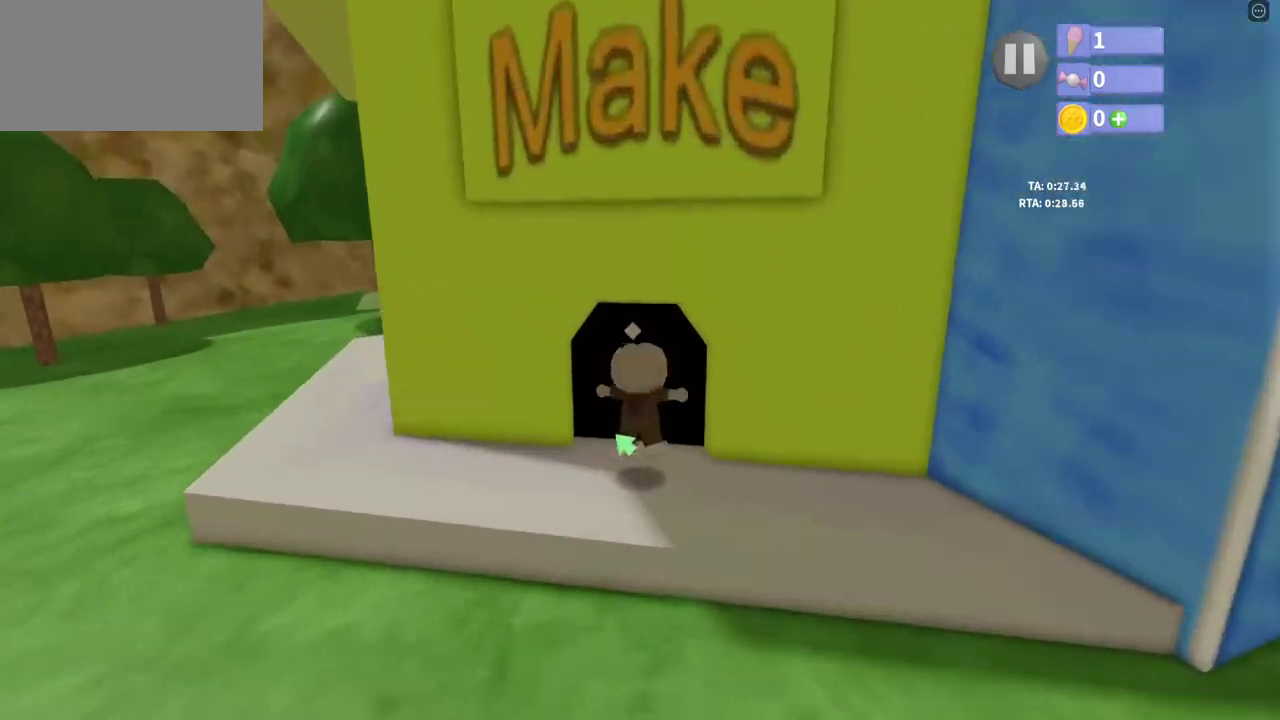
{"keys": [], "events": [[67, "shift_l", "up"], [300, "w", "up"]]}
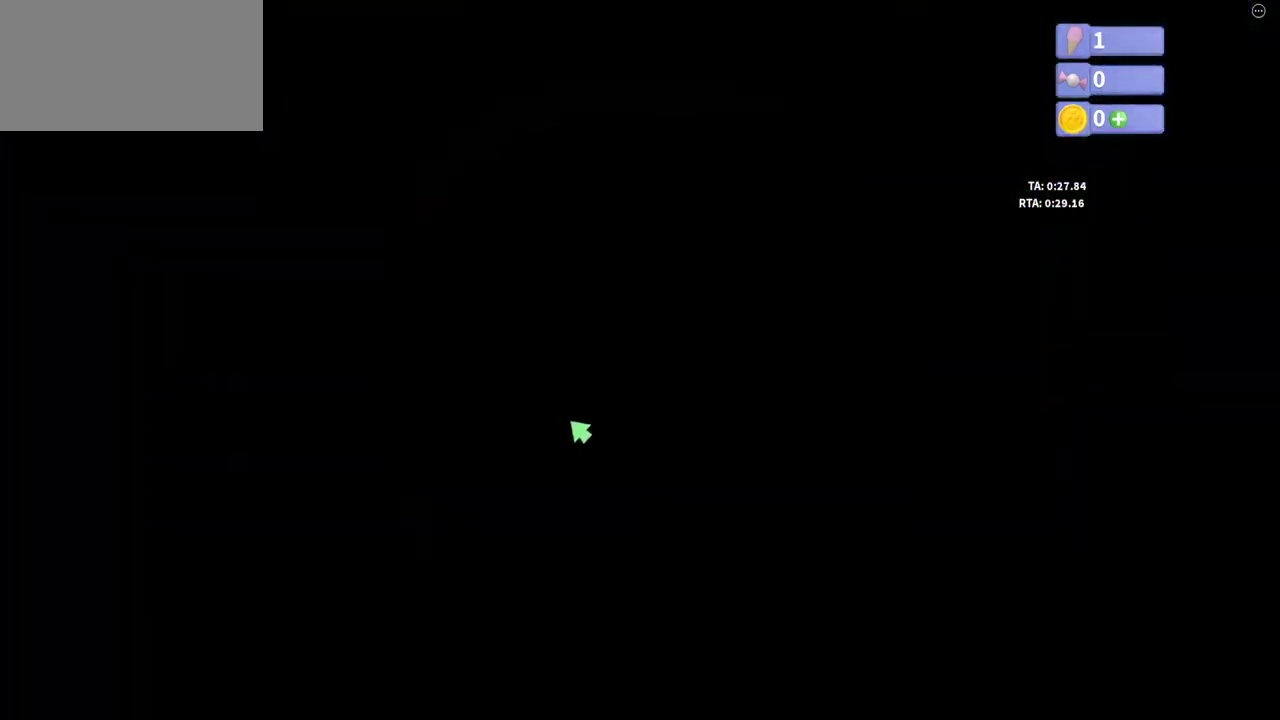
{"keys": [], "events": []}
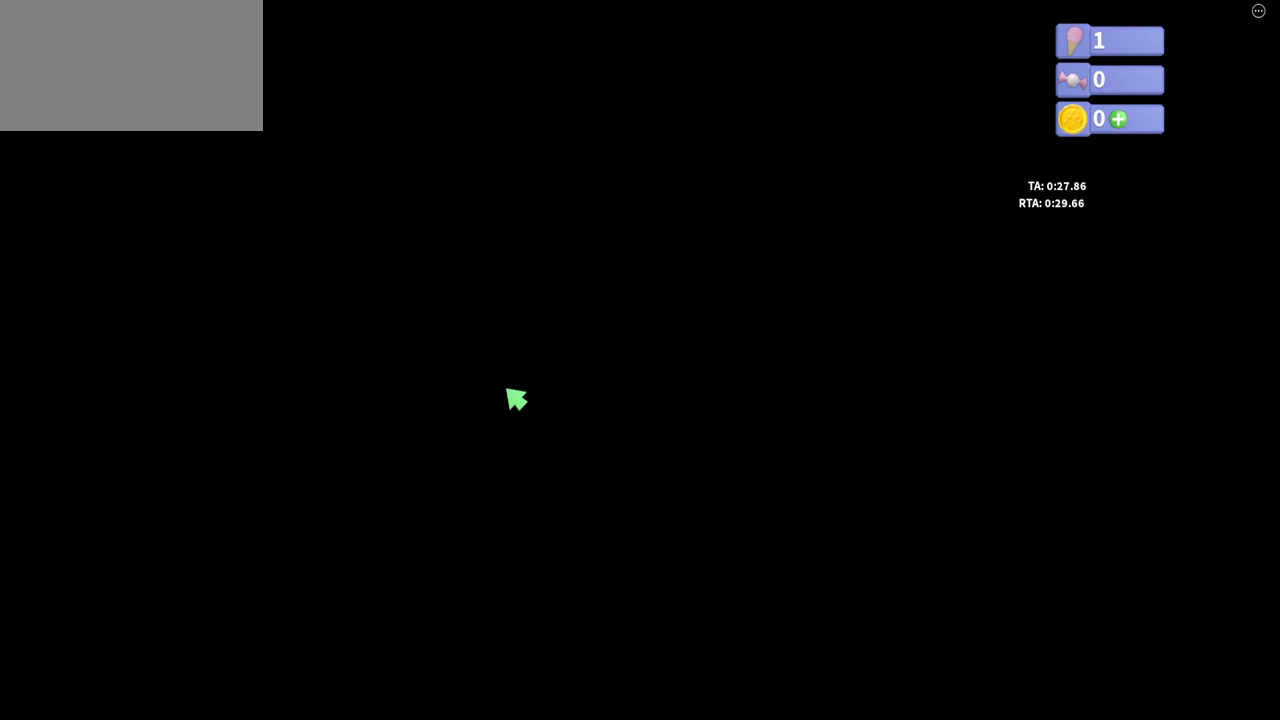
{"keys": [], "events": []}
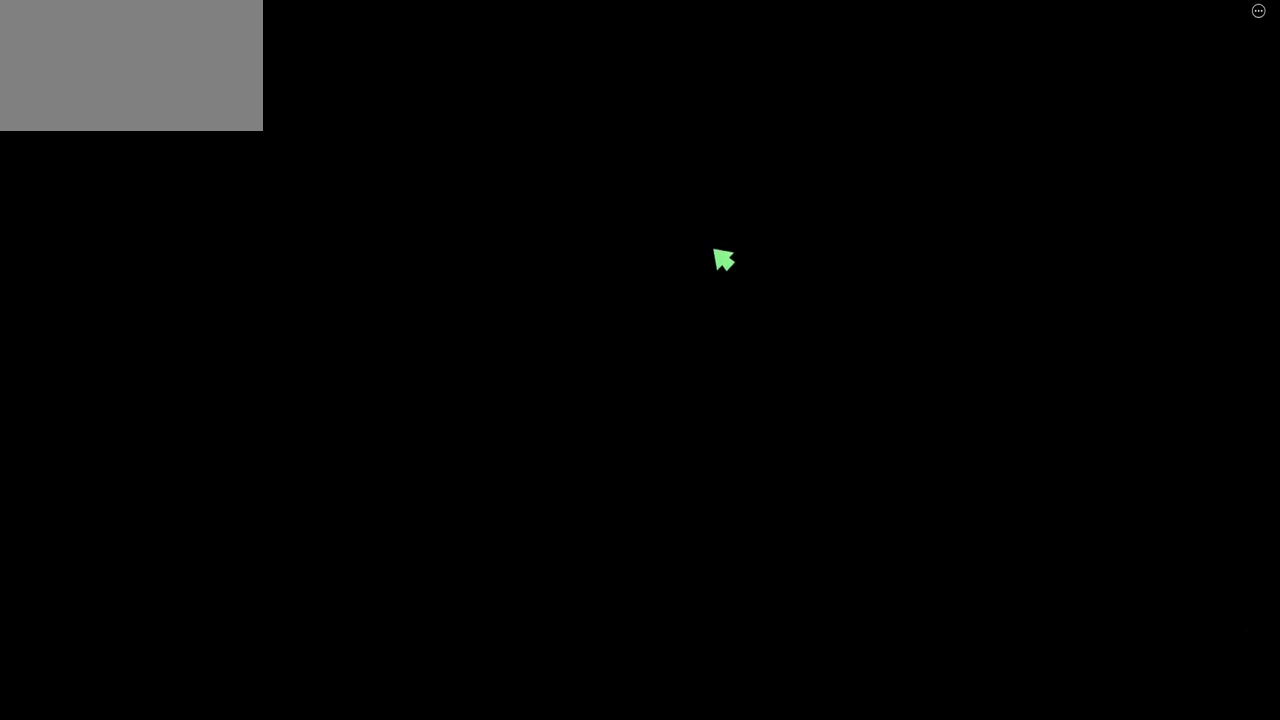
{"keys": [], "events": []}
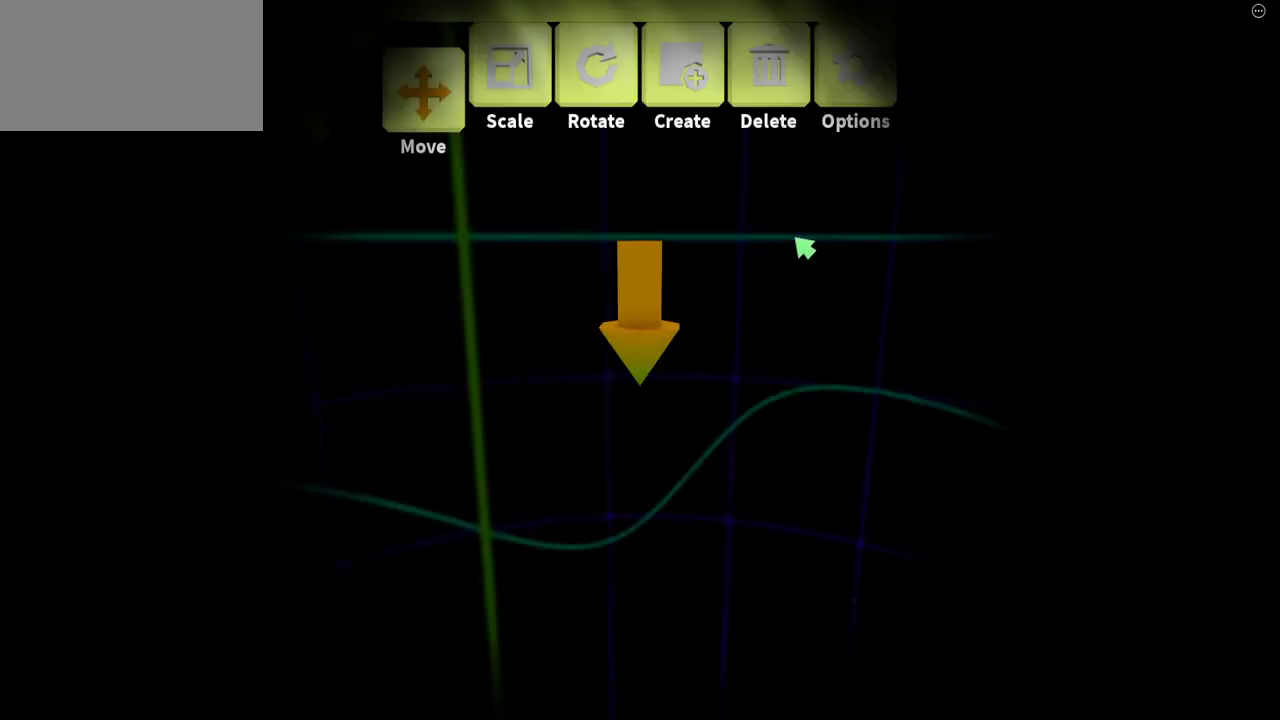
{"keys": [], "events": [[300, "s", "down"], [433, "s", "up"]]}
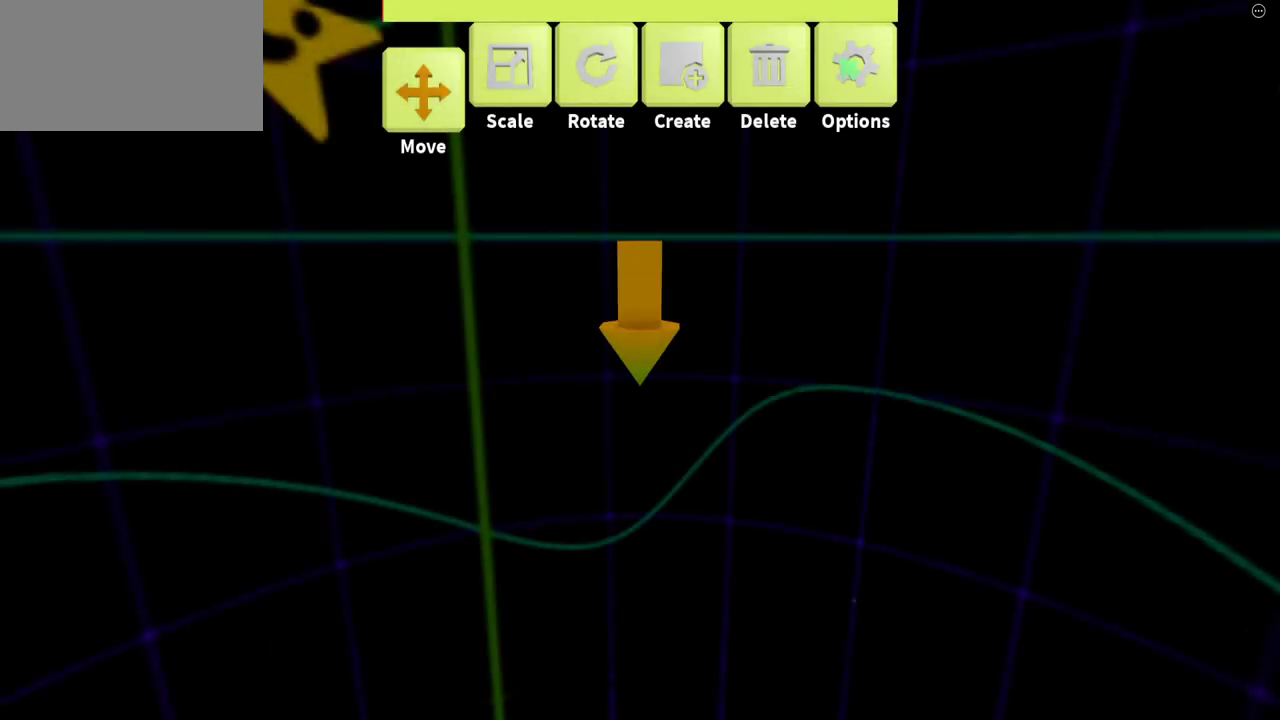
{"keys": [], "events": []}
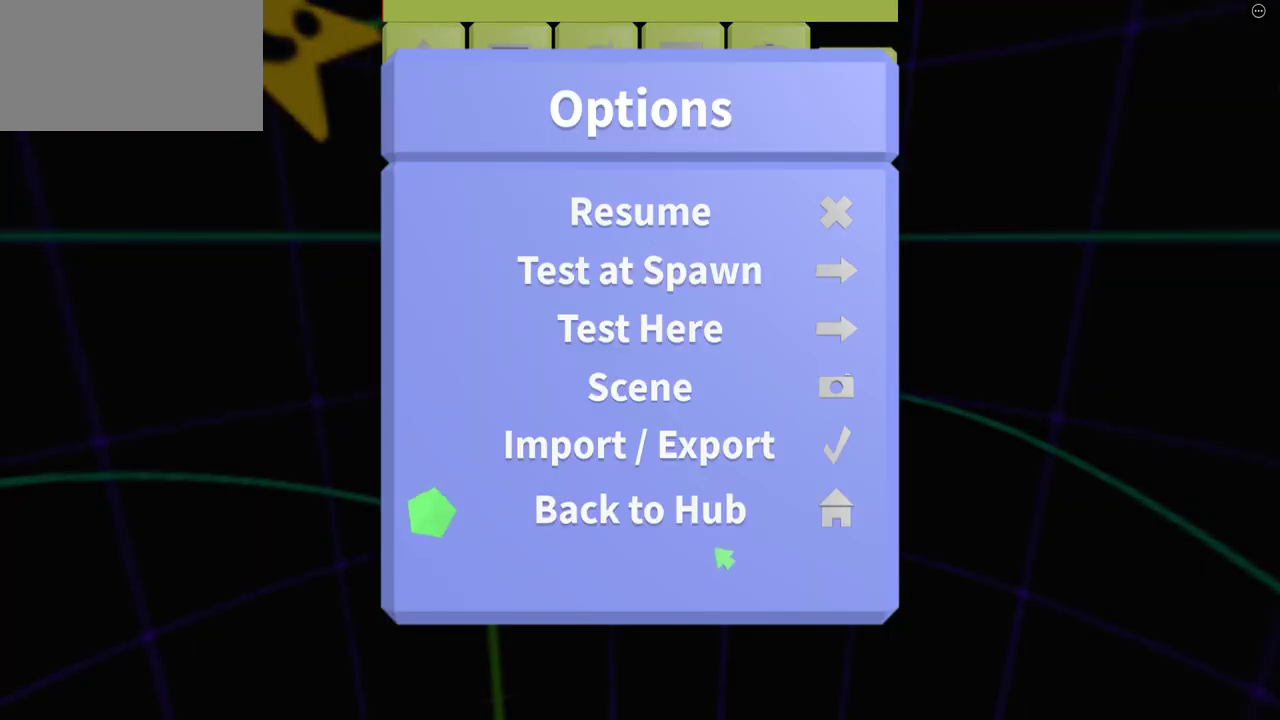
{"keys": [], "events": []}
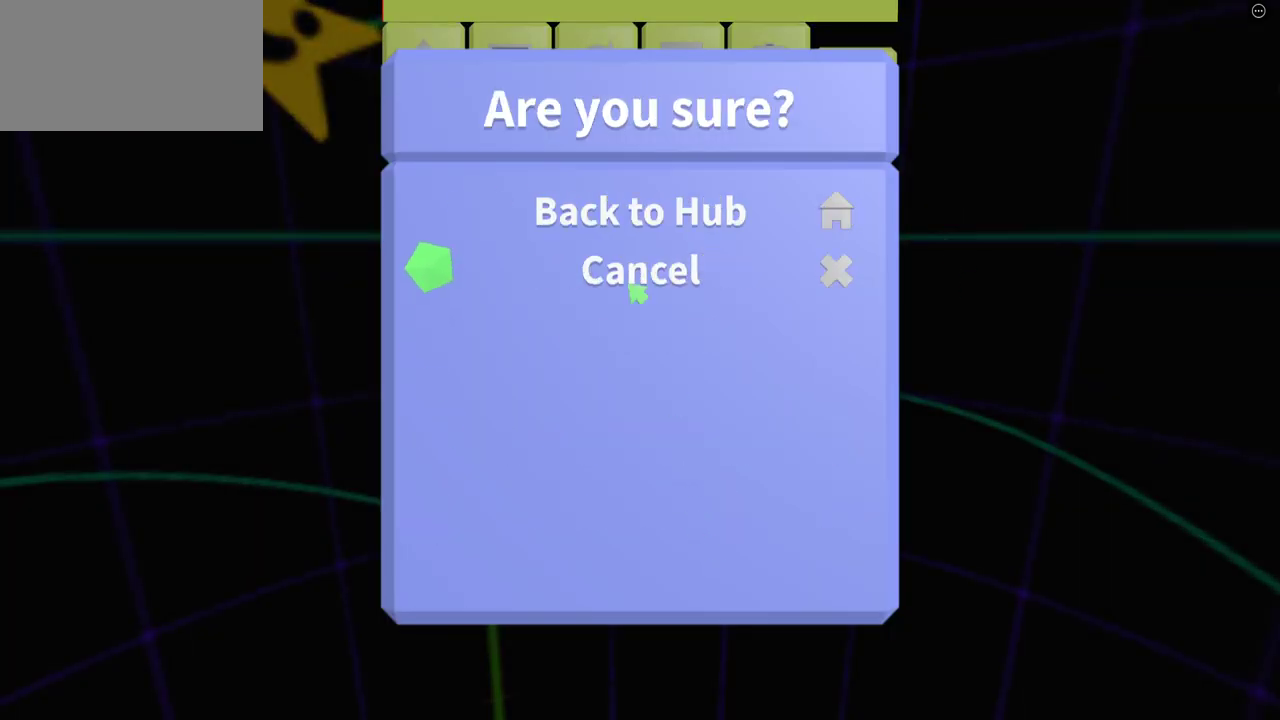
{"keys": ["s"], "events": [[400, "space", "down"], [500, "s", "down"], [500, "space", "up"]]}
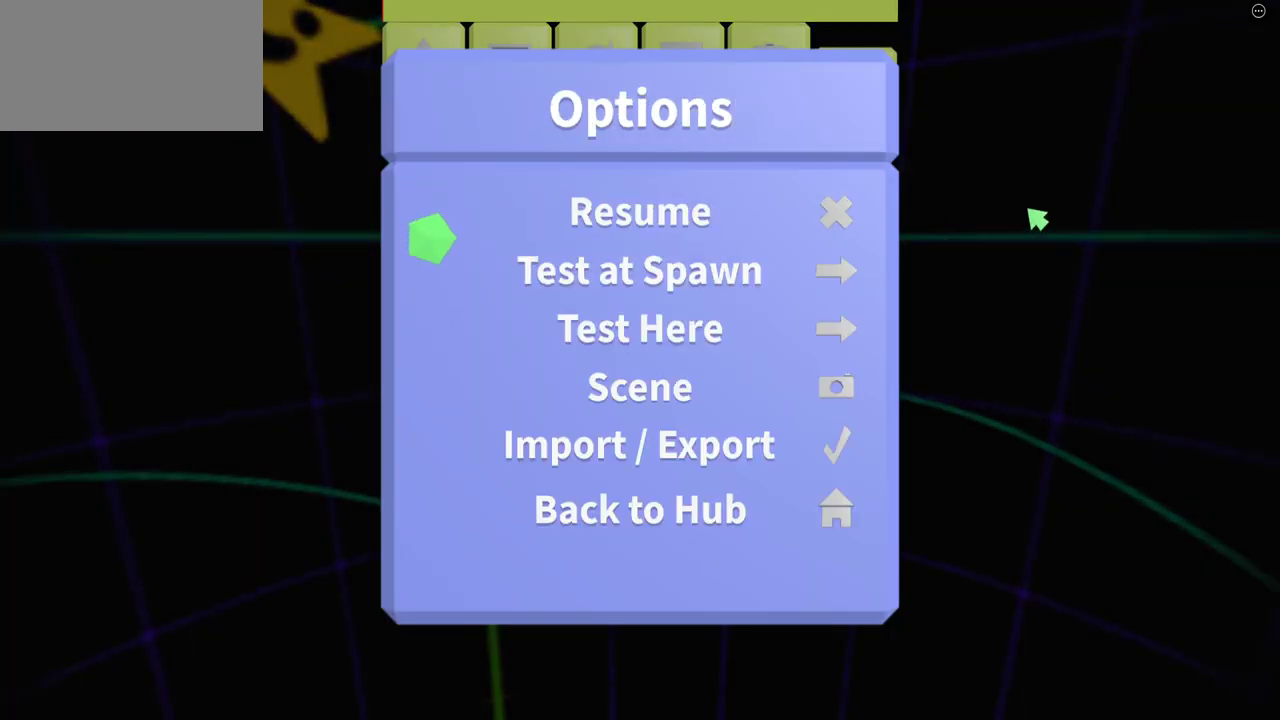
{"keys": [], "events": [[100, "s", "up"], [100, "space", "down"], [167, "space", "up"]]}
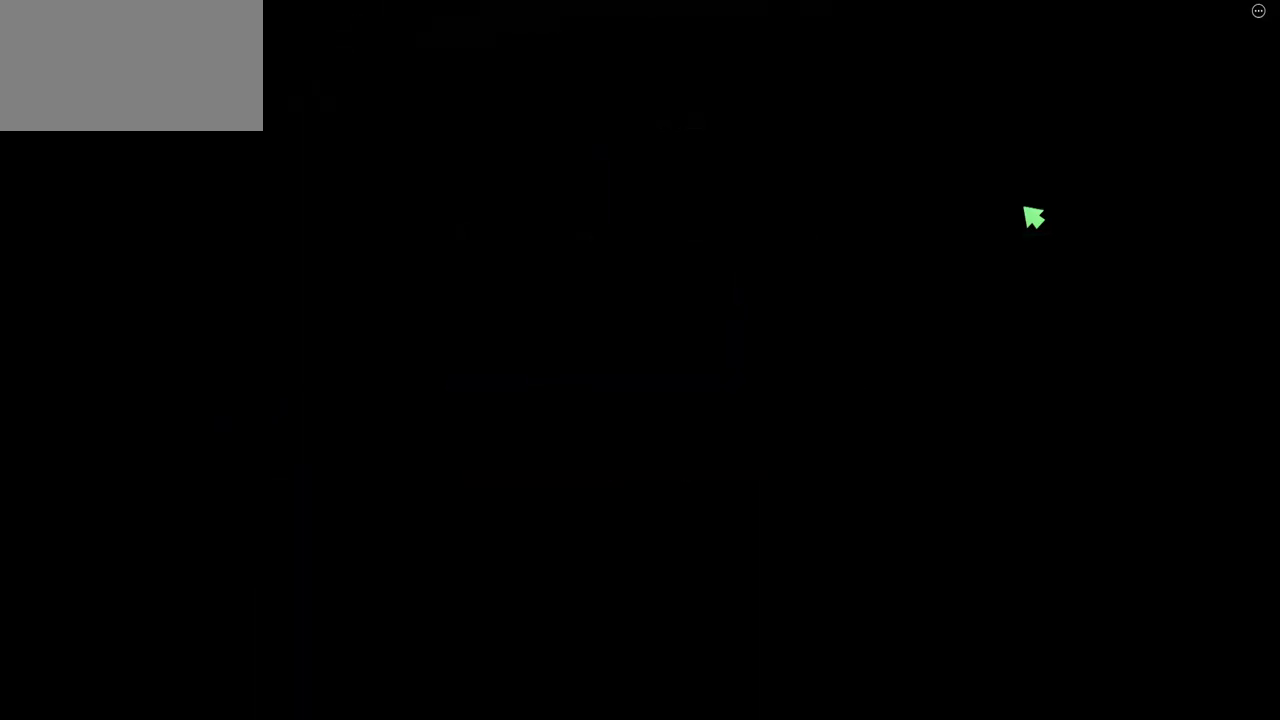
{"keys": [], "events": []}
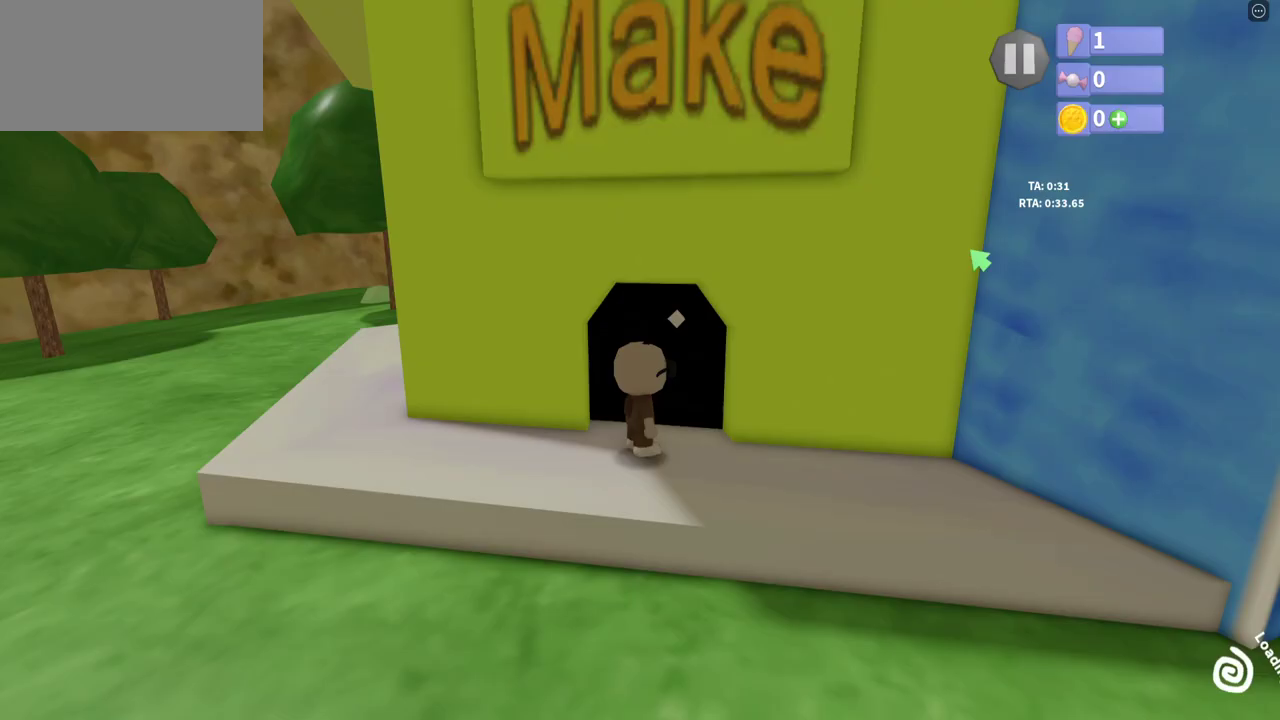
{"keys": ["w"], "events": [[433, "w", "down"]]}
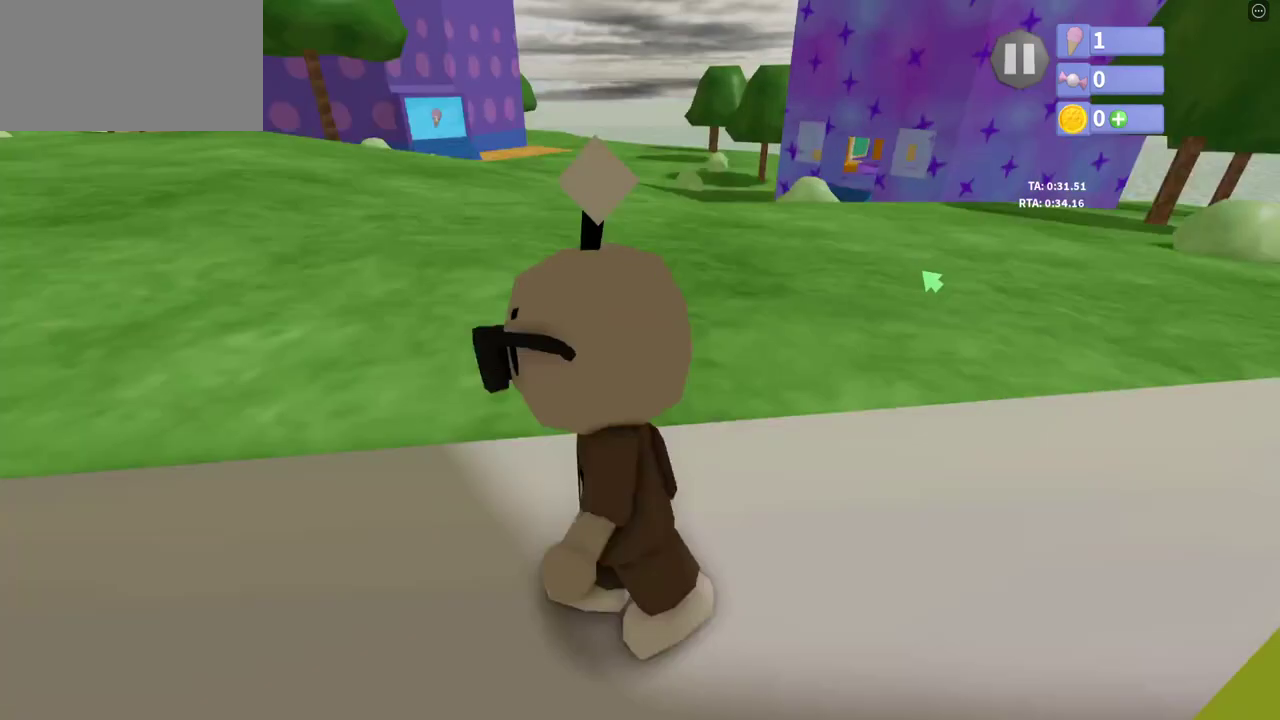
{"keys": ["a", "w"], "events": [[167, "e", "down"], [267, "e", "up"], [400, "a", "down"]]}
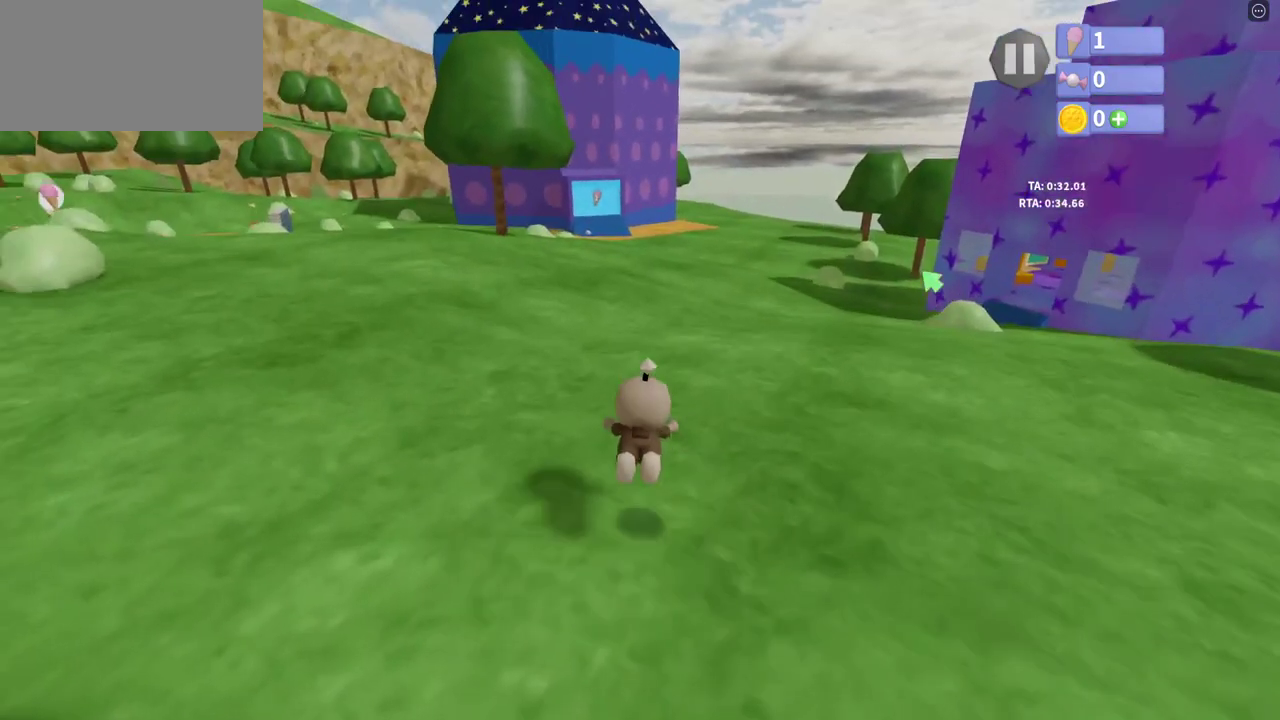
{"keys": ["a", "w"], "events": []}
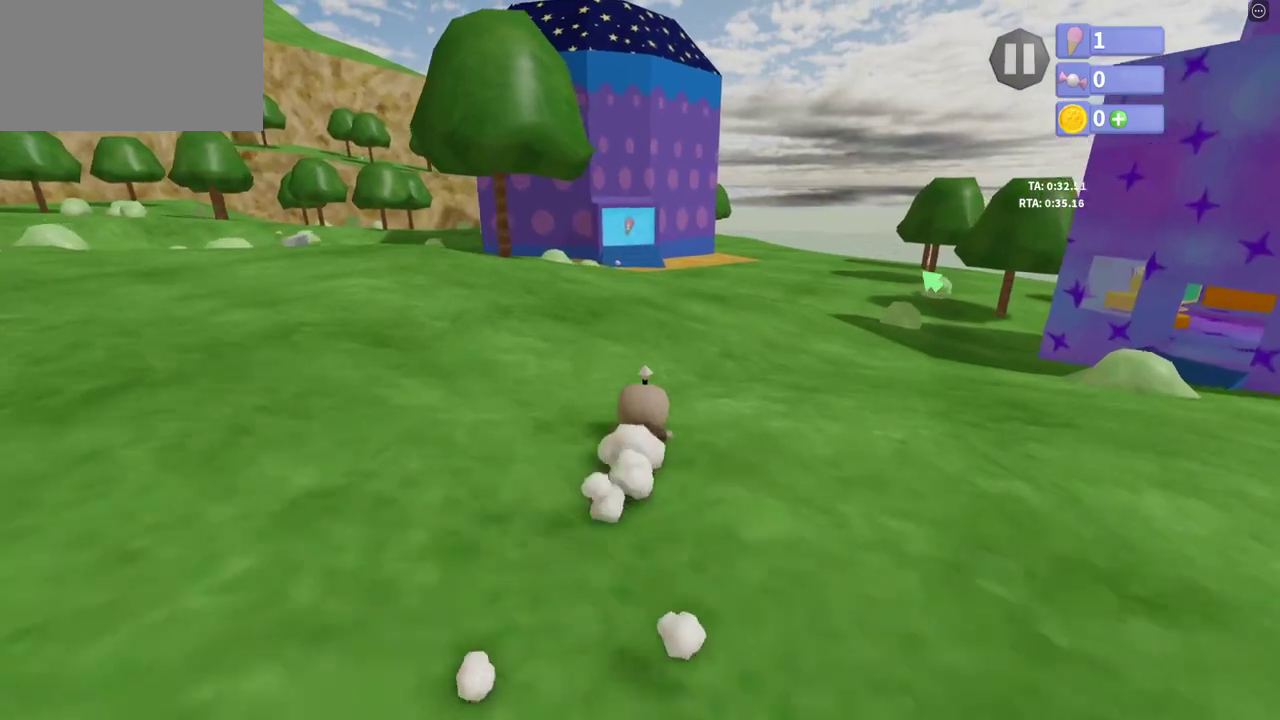
{"keys": ["a", "w"], "events": []}
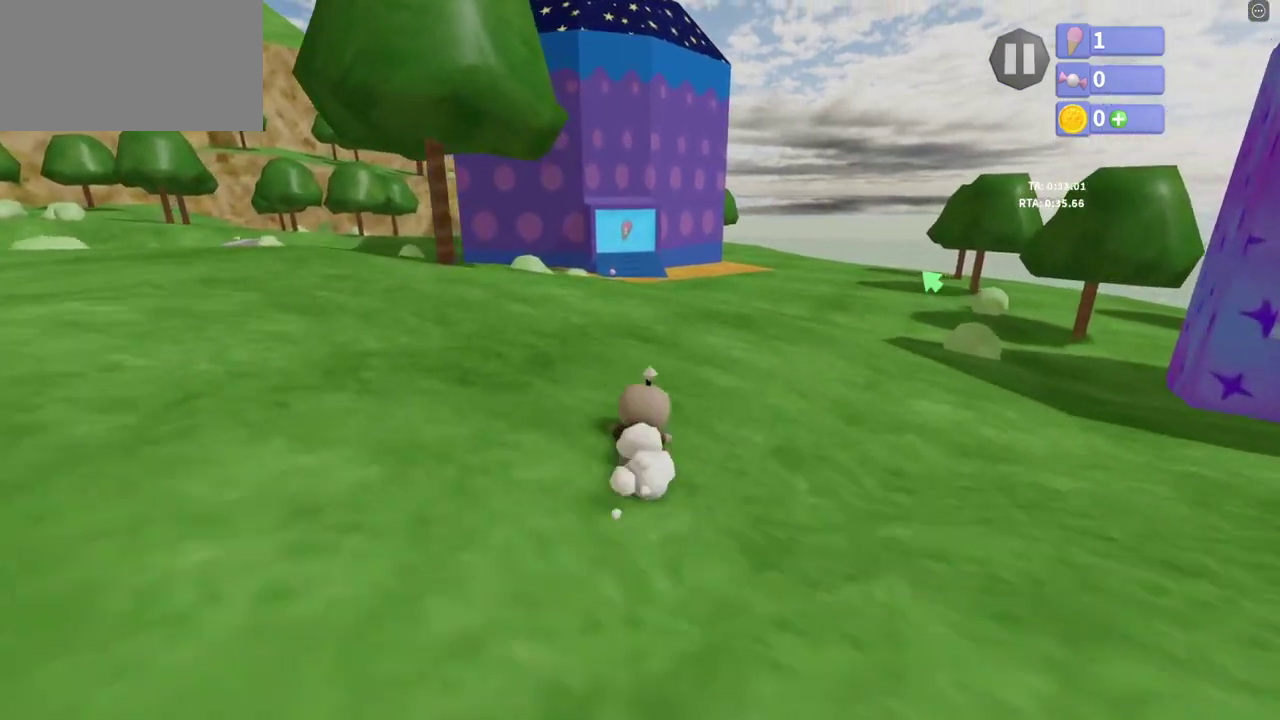
{"keys": ["a"], "events": [[333, "w", "up"]]}
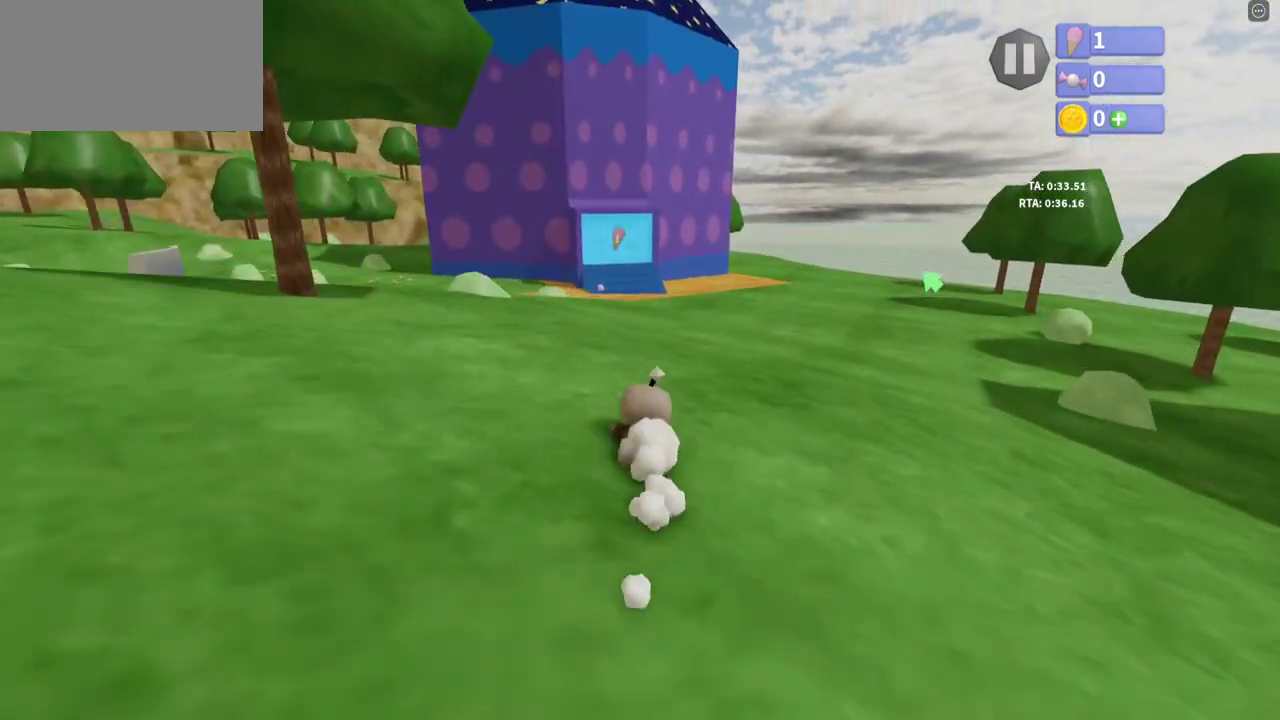
{"keys": ["a", "w"], "events": [[300, "w", "down"]]}
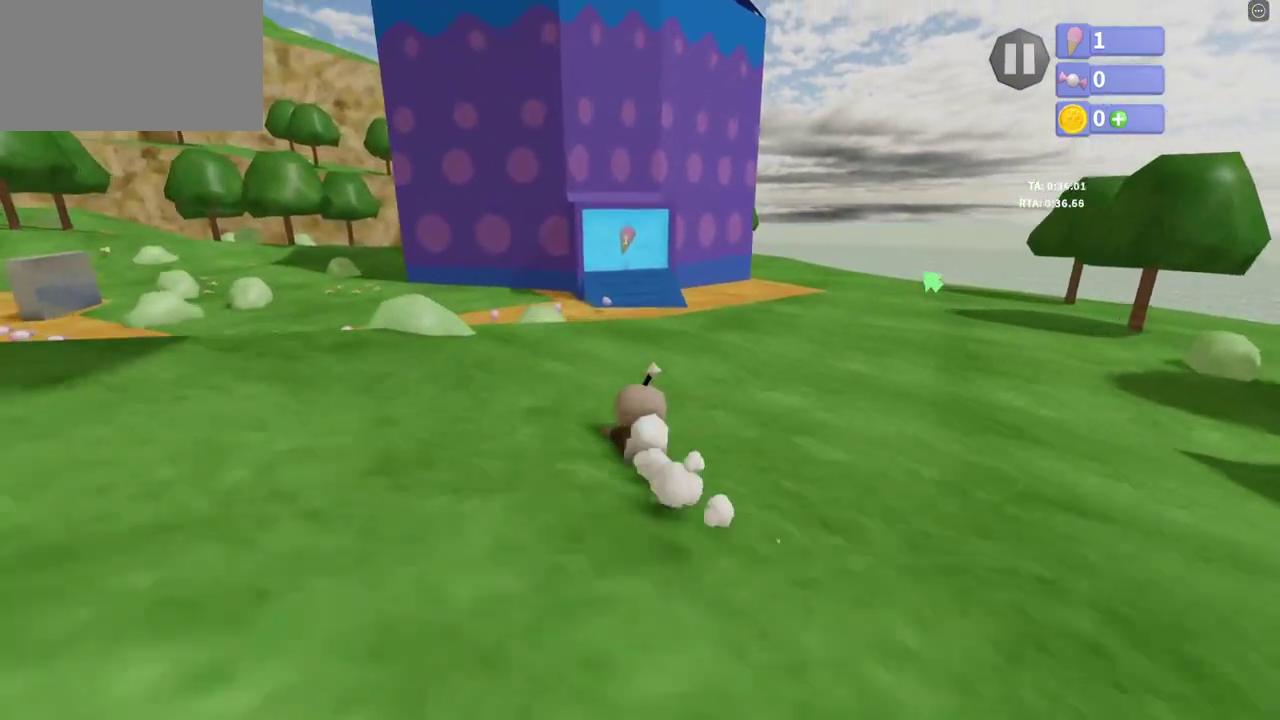
{"keys": ["a", "w"], "events": [[67, "a", "up"], [433, "a", "down"]]}
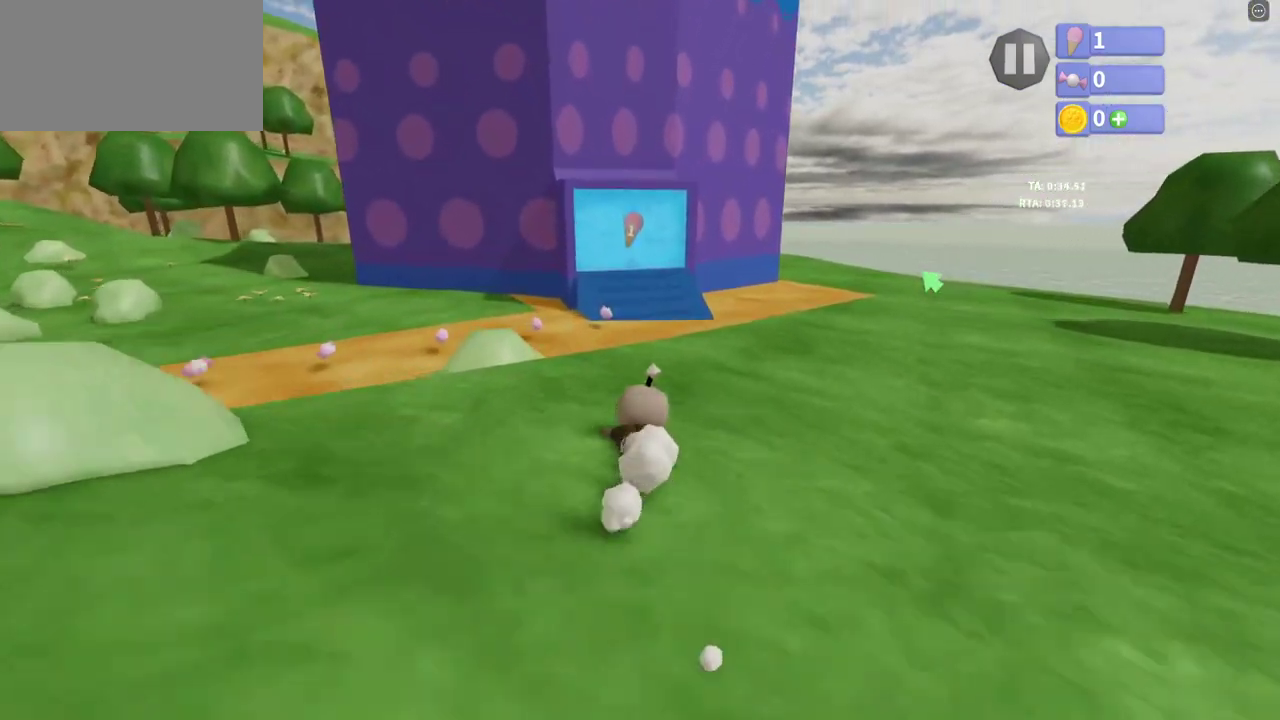
{"keys": ["a", "w"], "events": [[100, "a", "up"], [467, "a", "down"]]}
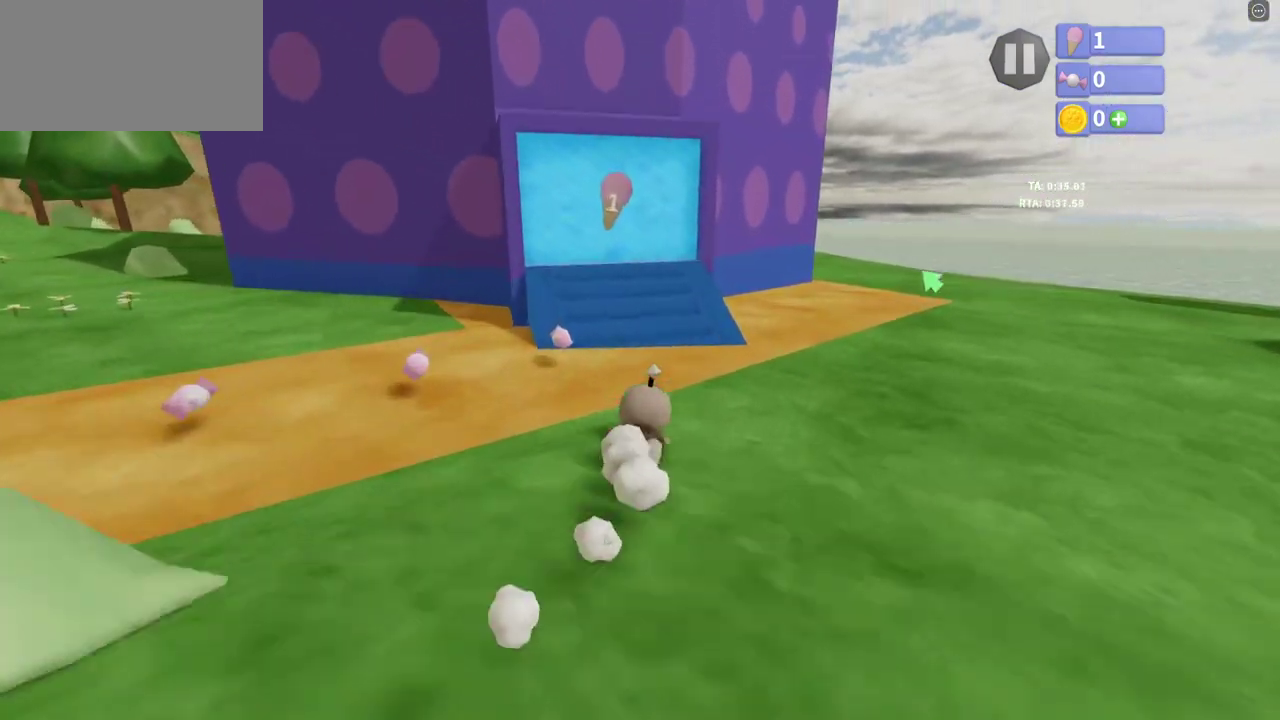
{"keys": ["w"], "events": [[367, "a", "up"]]}
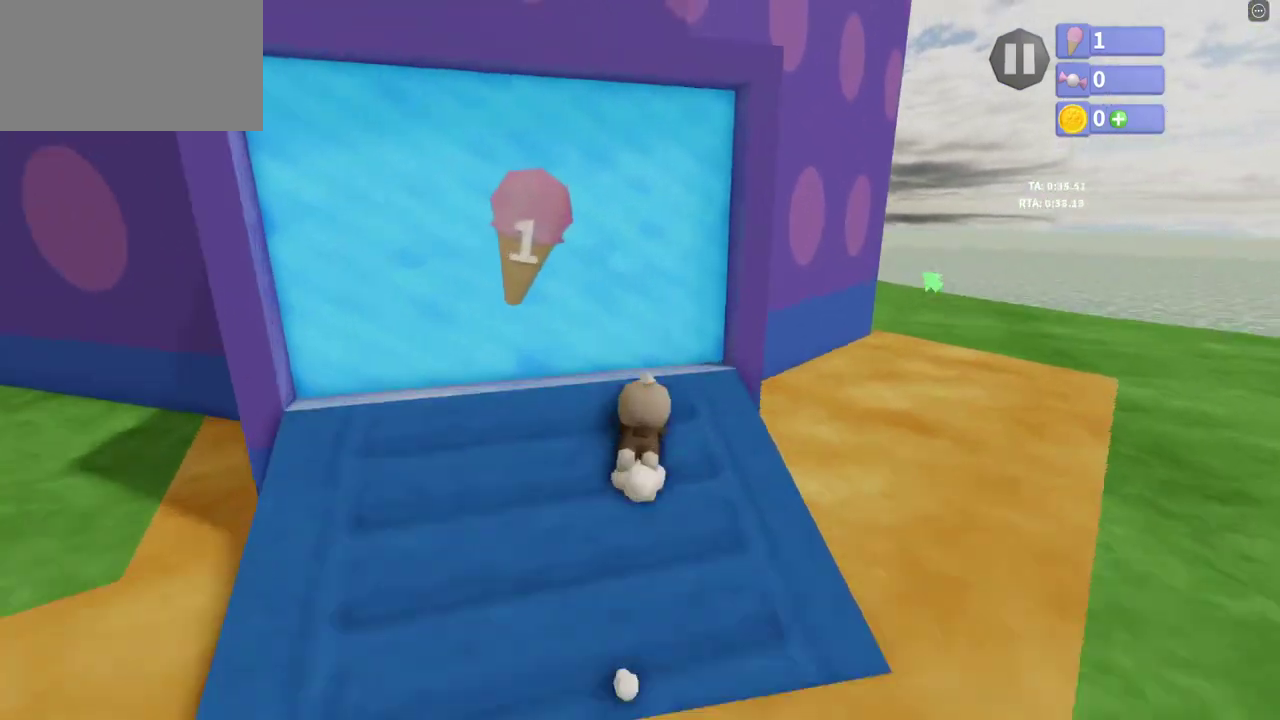
{"keys": ["a", "w"], "events": [[200, "shift_l", "down"], [267, "a", "down"], [300, "shift_l", "up"]]}
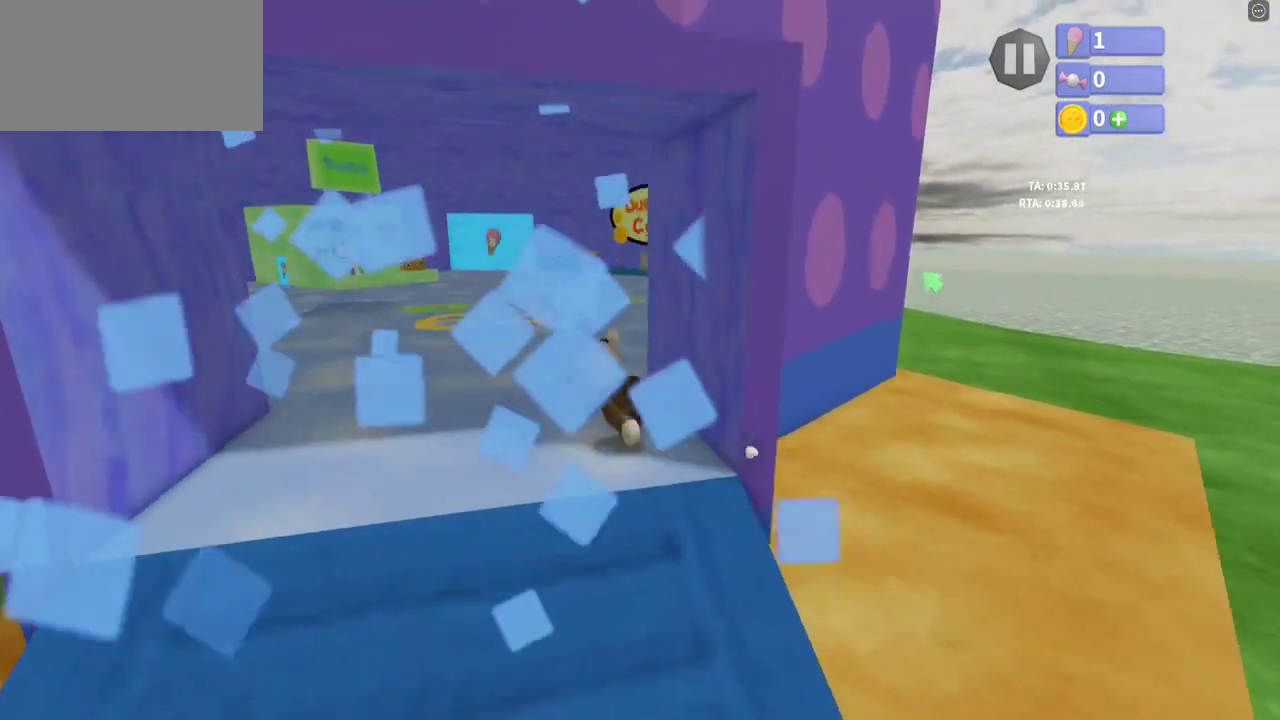
{"keys": ["e", "w"], "events": [[167, "a", "up"], [467, "e", "down"]]}
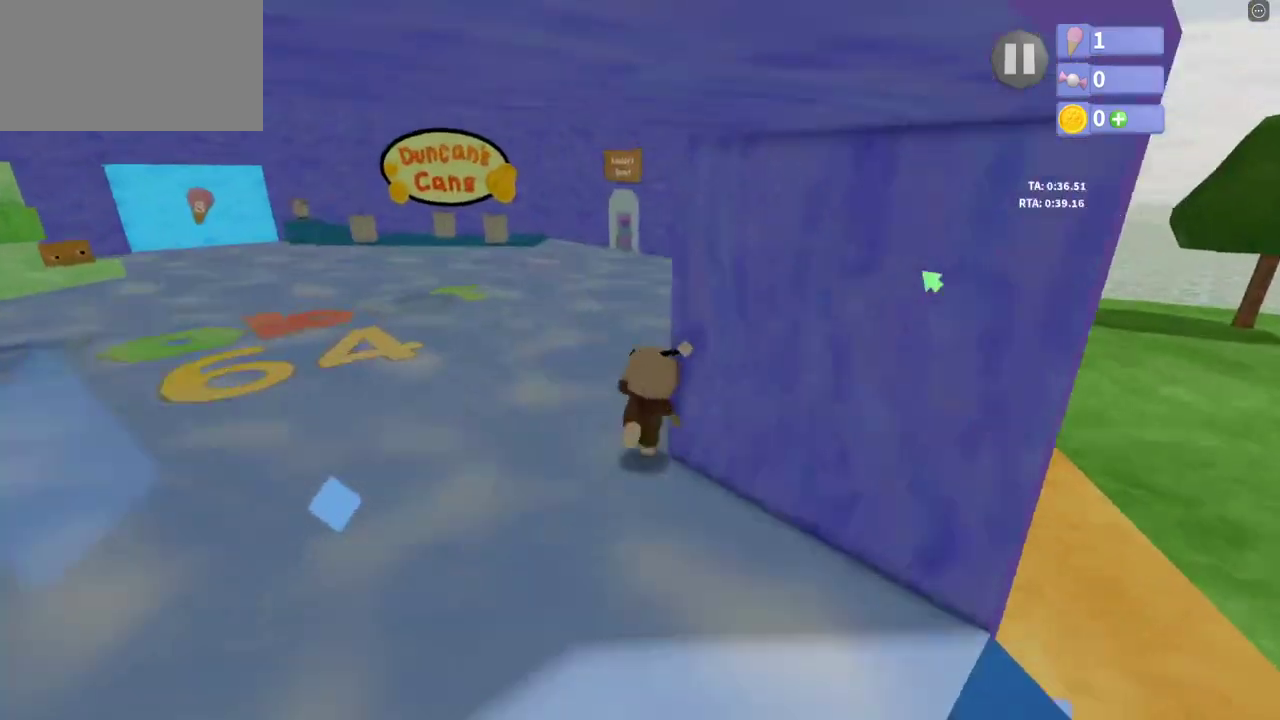
{"keys": ["w"], "events": [[67, "e", "up"], [433, "e", "down"], [467, "e", "up"]]}